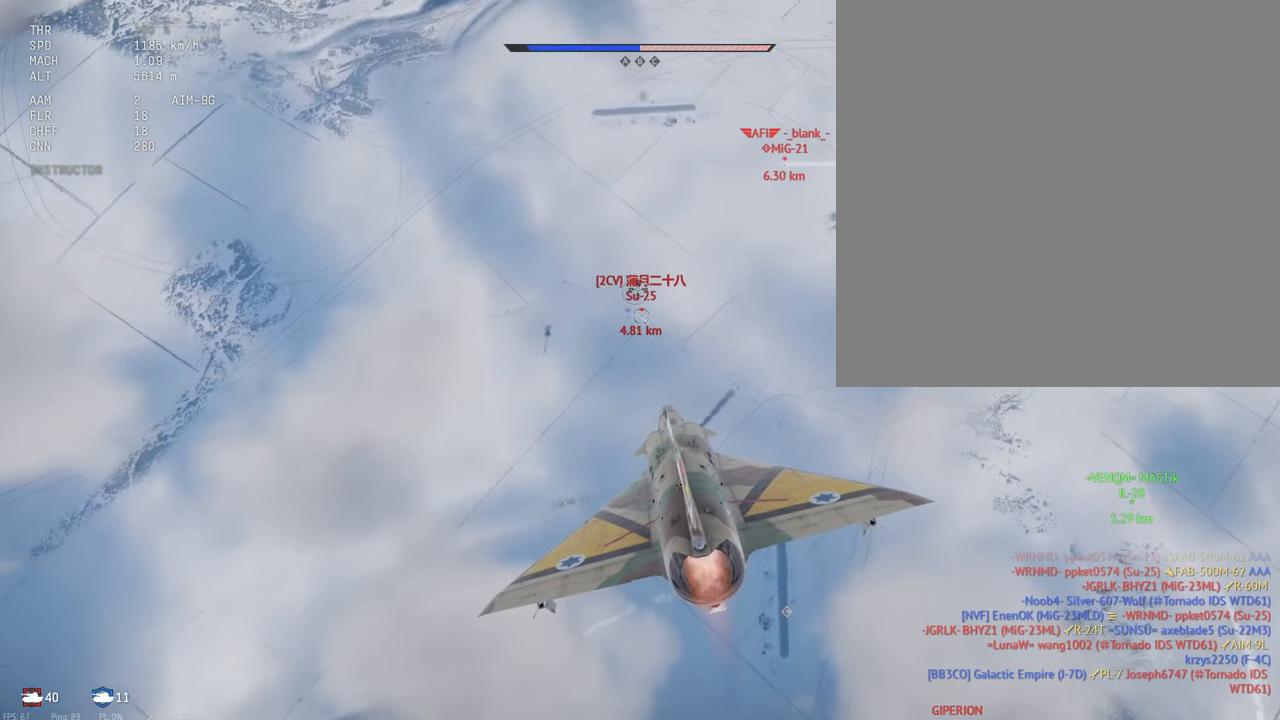
Gameplay with keyboard and mouse; each line is a JSON object with the keys and mouse buttons held at the frame after it. "events" lists presses ("down") and releases ("up") of ".", "/", "0", "1", "2", "3", "4", "5", "6", "7", "8", "9", "a", "alt_l", "alt_r", "b", "backslash", "backspace", "c", "caps_lock", "comma", "ctrl_l", "ctrl_r", "d", "e", "equals", "escape", "f", "f1", "f10", "f11", "f12", "f2", "f3", "f4", "f5", "f6", "f7", "f8", "f9", "g", "h", "i", "j", "k", "l", "lbracket", "m", "minus", "n", "o", "p", "q", "quote", "r", "rbracket", "return", "s", "semicolon", "shift_l", "shift_r", "space", "super_l", "super_r", "t", "tab", "tilde", "u", "v", "w", "x", "y", "z", "mouse_left", "mouse_middle", "mouse_right", "mouse_mb4" and "mouse_mb5" between this image and that frame as [ms after this image, input, new state], when the widget could be followed in between. "mouse_left", "mouse_middle", "mouse_right", "mouse_mb4", "mouse_mb5" = the "left", "middle", "right", "mb4", "mb5" buttons of the "mouse" list. No other keys are recorded. Mouse movement is not recorded. Not read: mouse_wheel_down mouse_wheel_up.
{"keys": ["shift_l"], "mouse": [], "events": []}
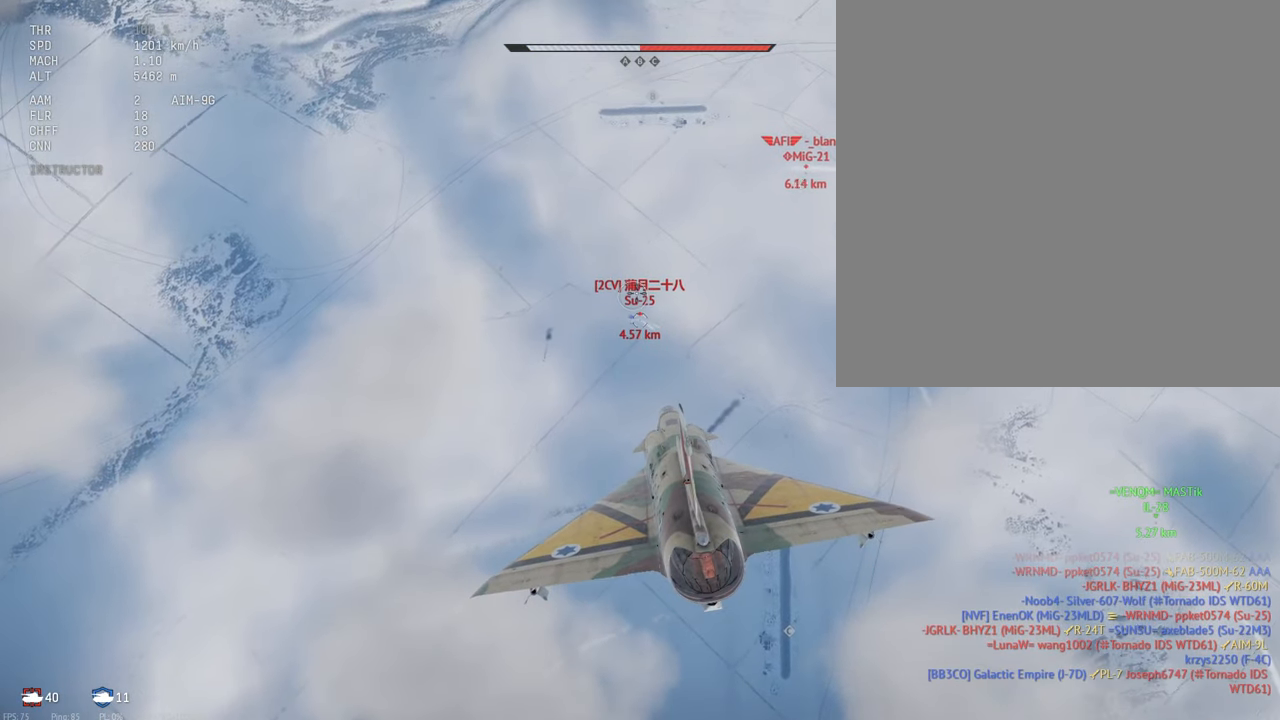
{"keys": ["shift_l"], "mouse": [], "events": []}
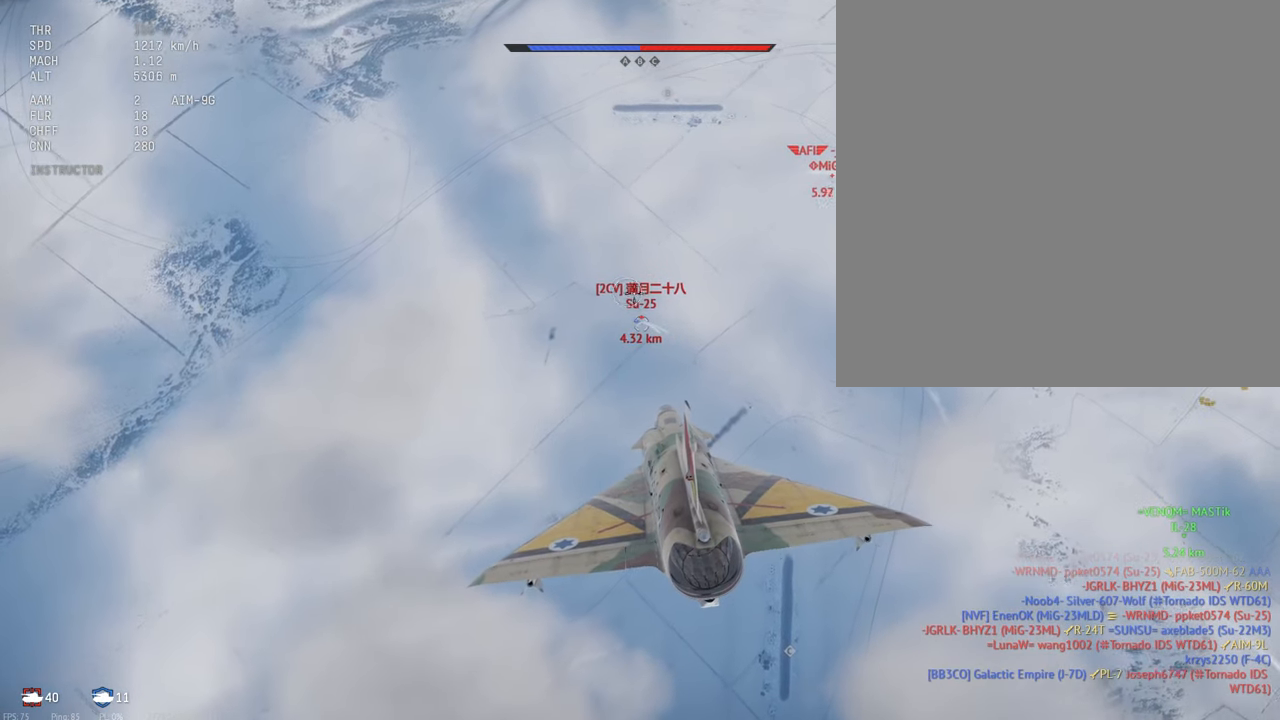
{"keys": ["shift_l"], "mouse": [], "events": [[50, "alt_l", "down"], [84, "e", "down"], [184, "alt_l", "up"], [184, "e", "up"], [434, "s", "down"], [467, "s", "up"]]}
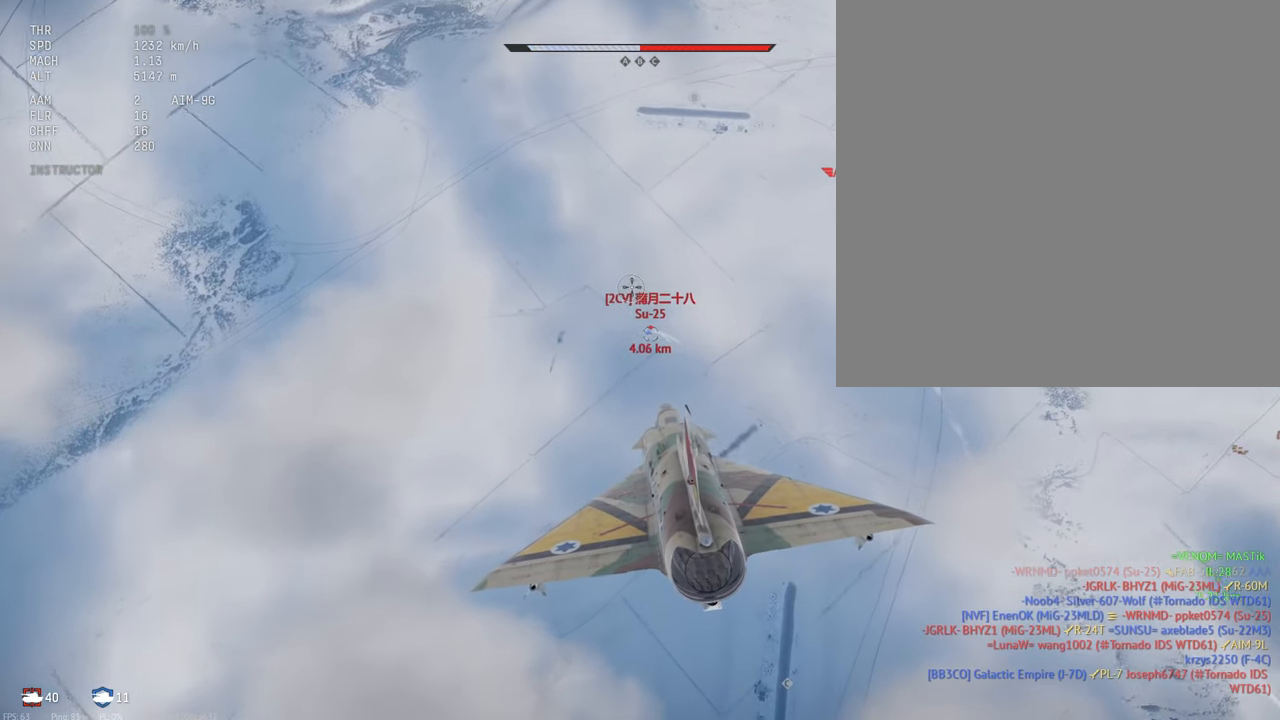
{"keys": ["shift_l"], "mouse": [], "events": [[34, "c", "down"], [100, "c", "up"], [100, "s", "down"], [167, "c", "down"], [250, "s", "up"], [267, "c", "up"]]}
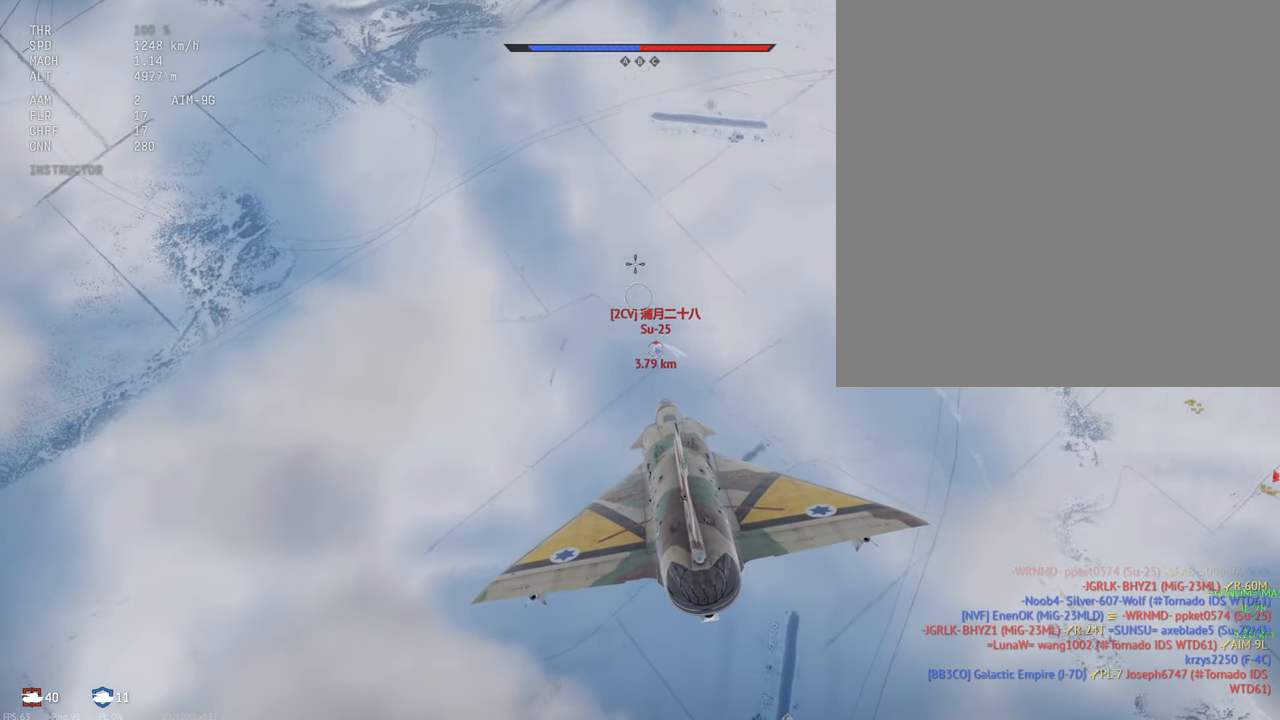
{"keys": ["c", "s", "shift_l"], "mouse": [], "events": [[167, "c", "down"], [184, "s", "down"]]}
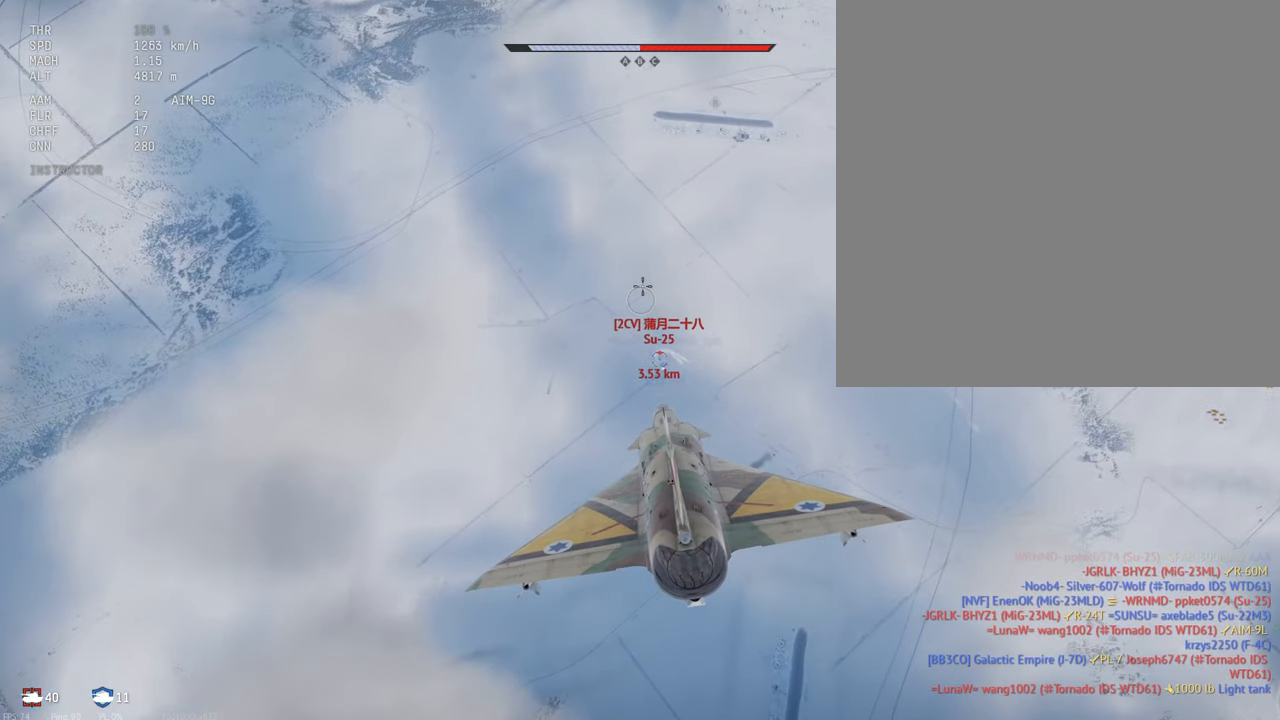
{"keys": ["shift_l"], "mouse": [], "events": [[367, "s", "up"], [450, "c", "up"]]}
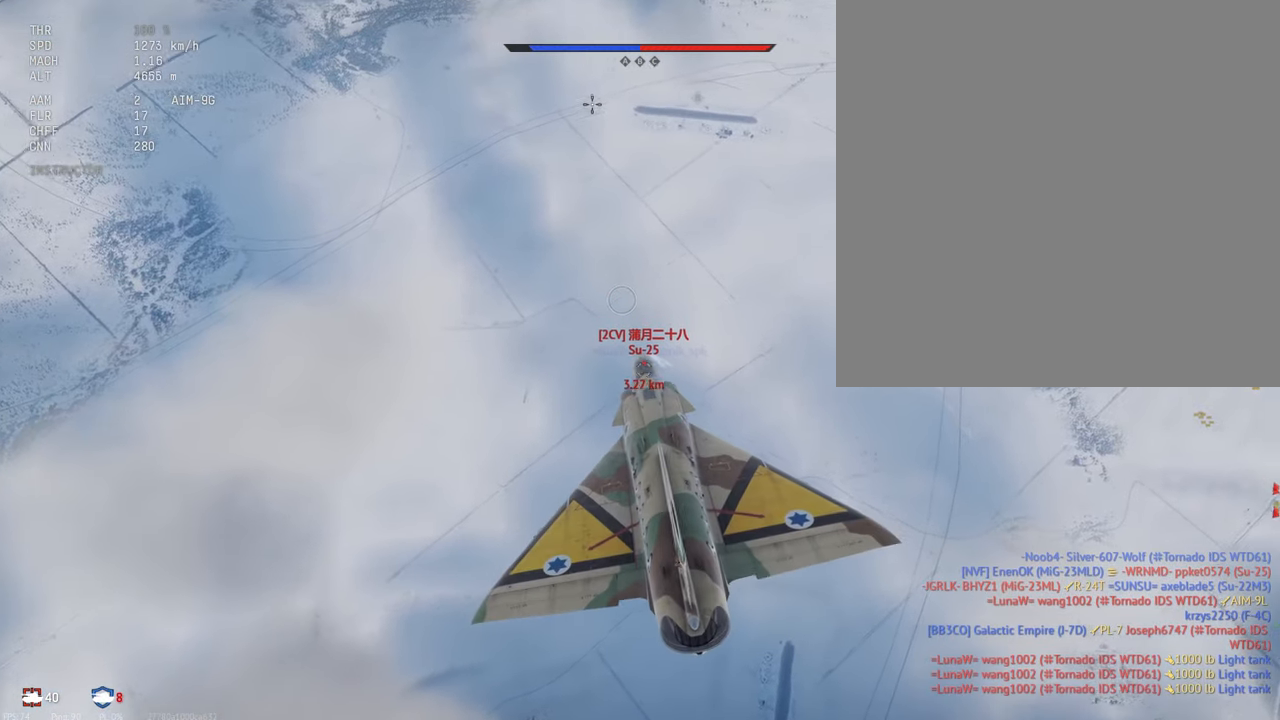
{"keys": ["d", "shift_l"], "mouse": [], "events": [[200, "d", "down"]]}
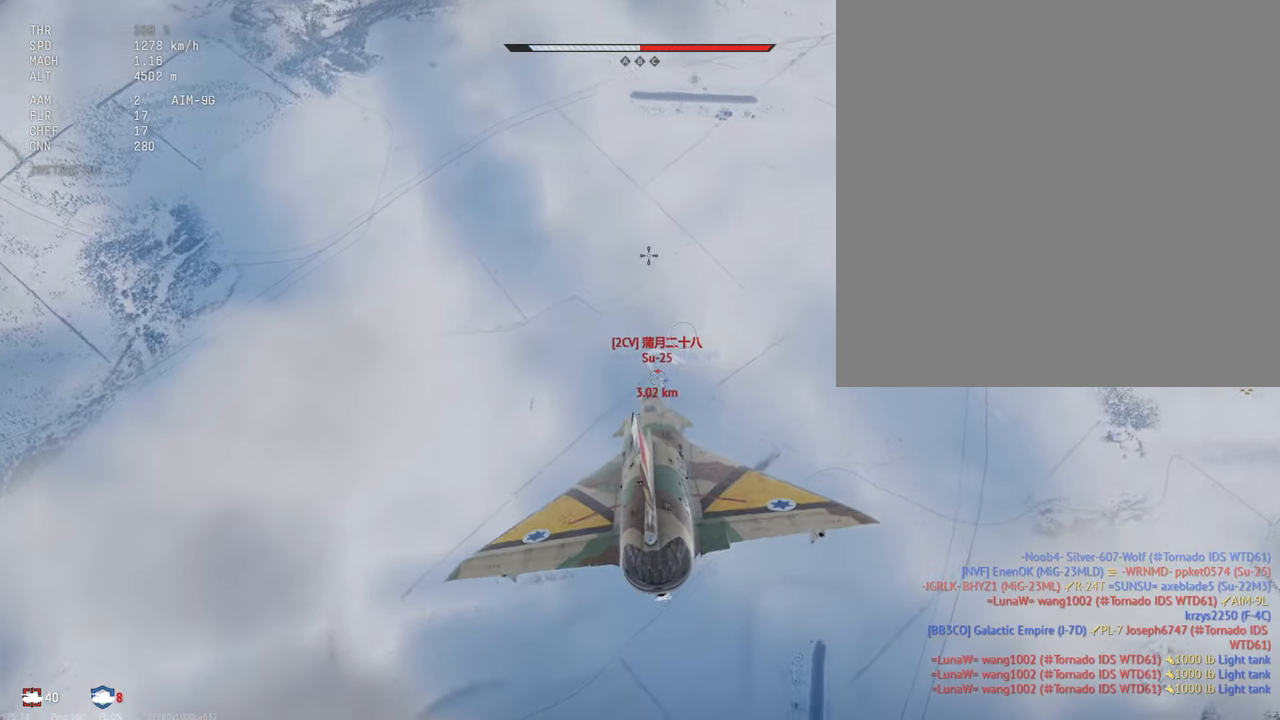
{"keys": ["d", "shift_l"], "mouse": [], "events": []}
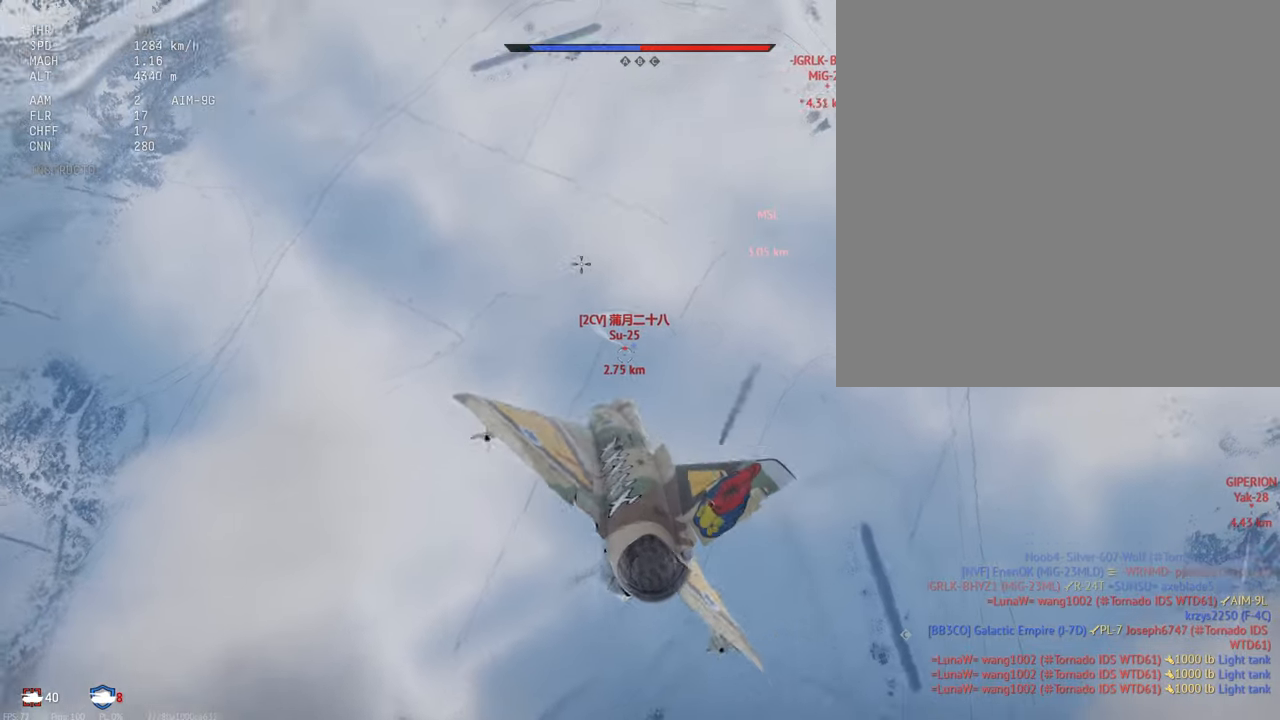
{"keys": ["shift_l"], "mouse": [], "events": [[17, "d", "up"]]}
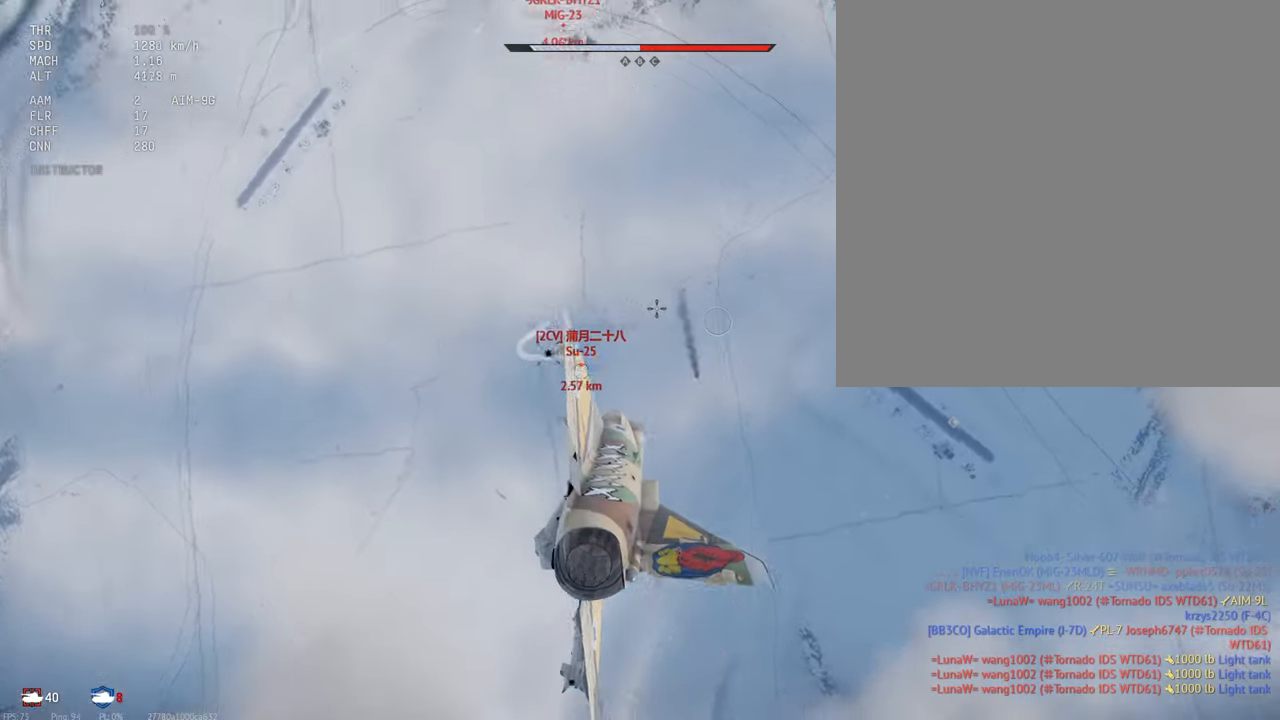
{"keys": ["shift_l"], "mouse": [], "events": [[133, "d", "down"], [233, "d", "up"]]}
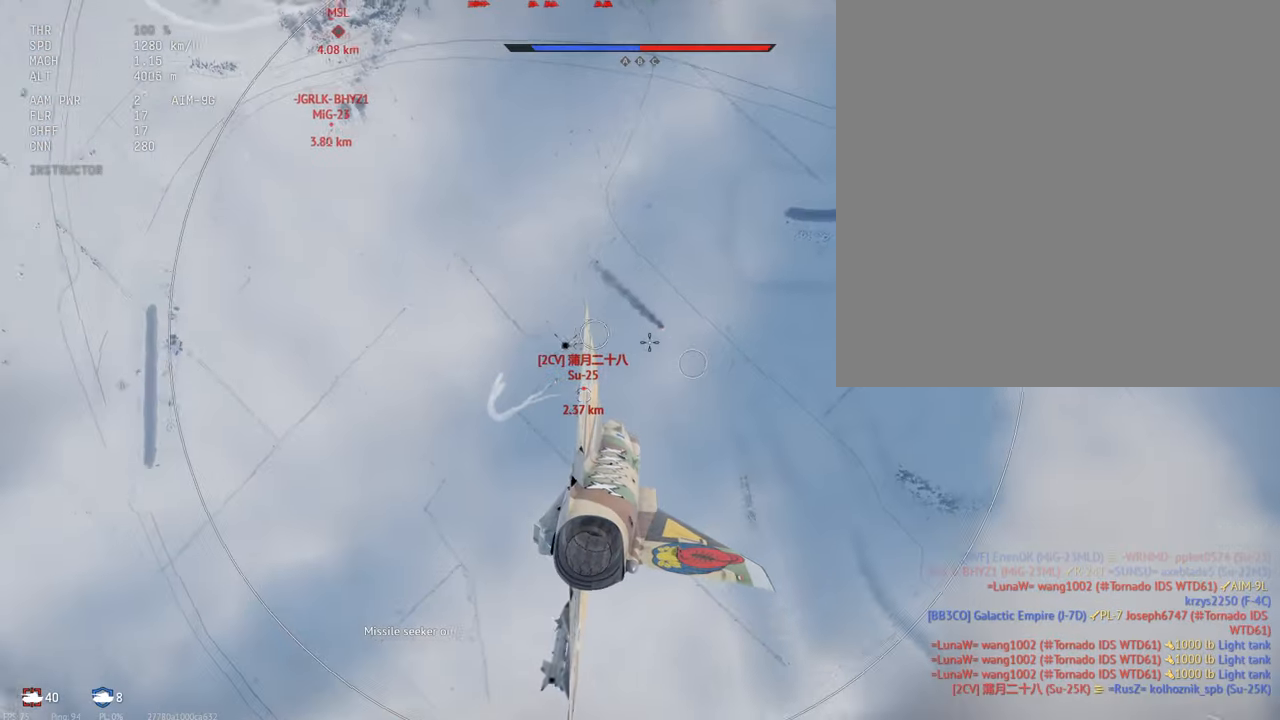
{"keys": ["d", "shift_l"], "mouse": [], "events": [[100, "a", "down"], [133, "a", "up"], [300, "d", "down"]]}
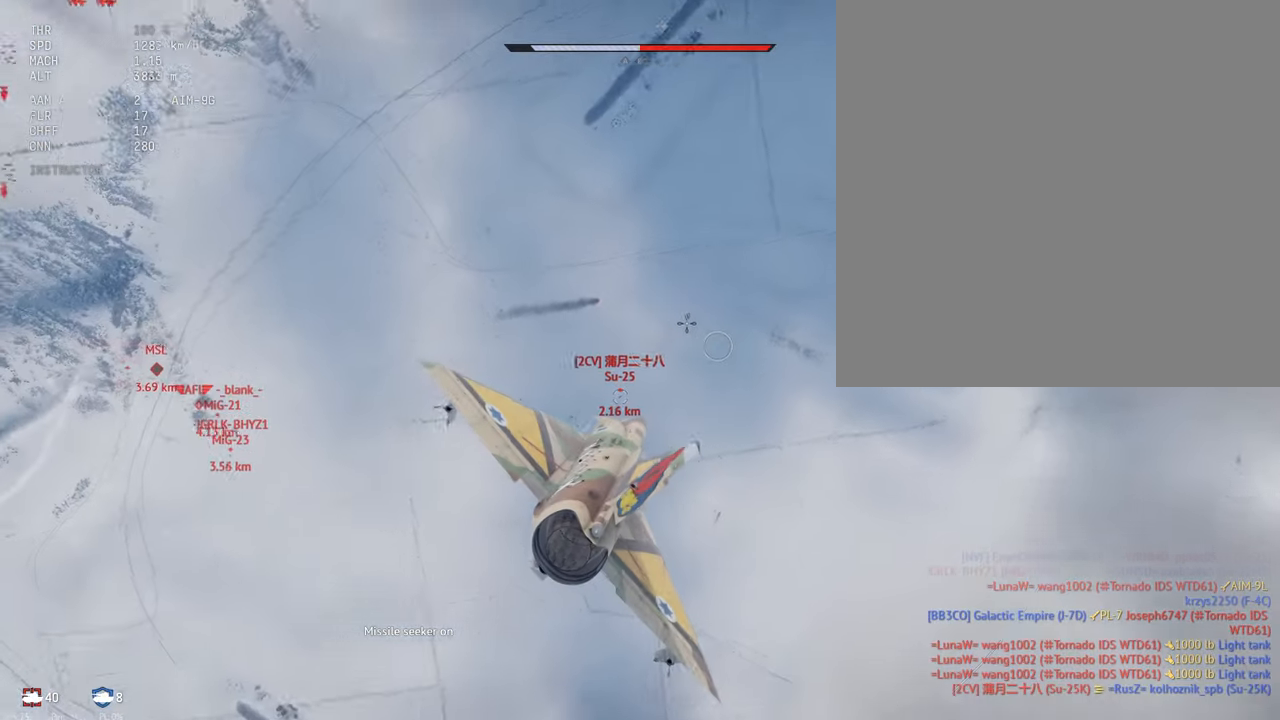
{"keys": ["shift_l"], "mouse": [], "events": [[133, "d", "up"]]}
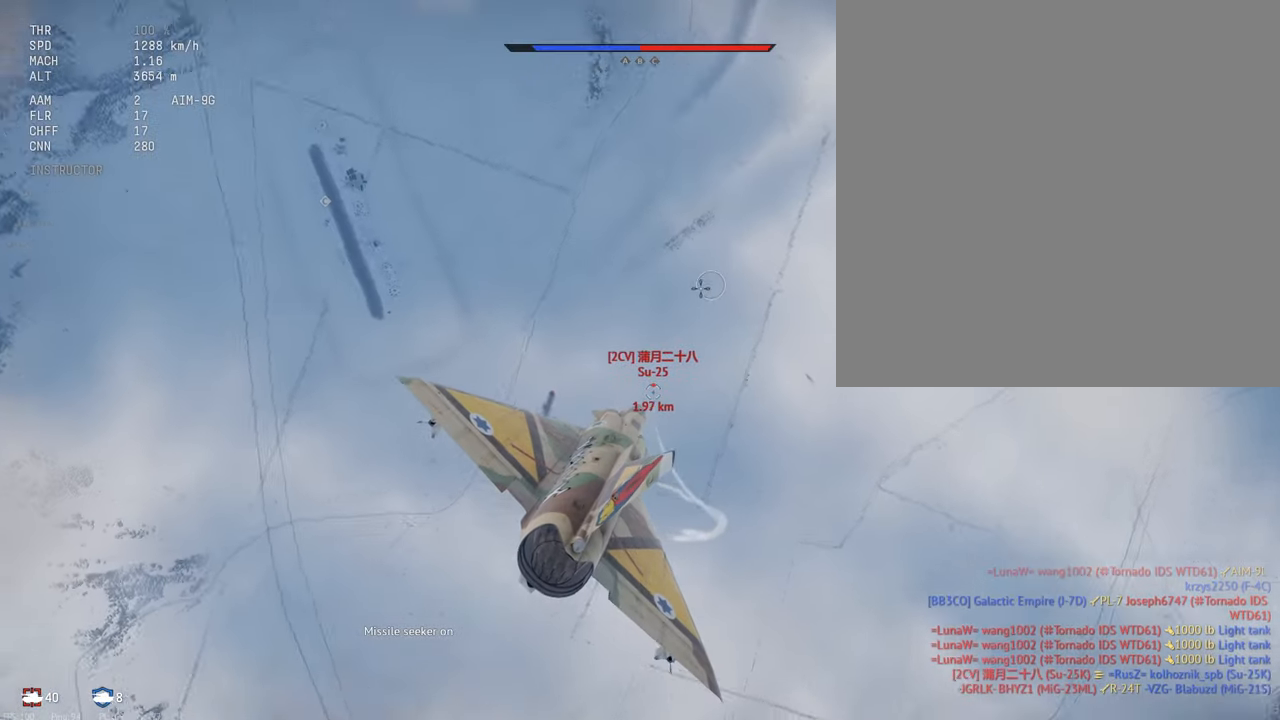
{"keys": ["shift_l"], "mouse": [], "events": [[33, "a", "down"], [317, "a", "up"]]}
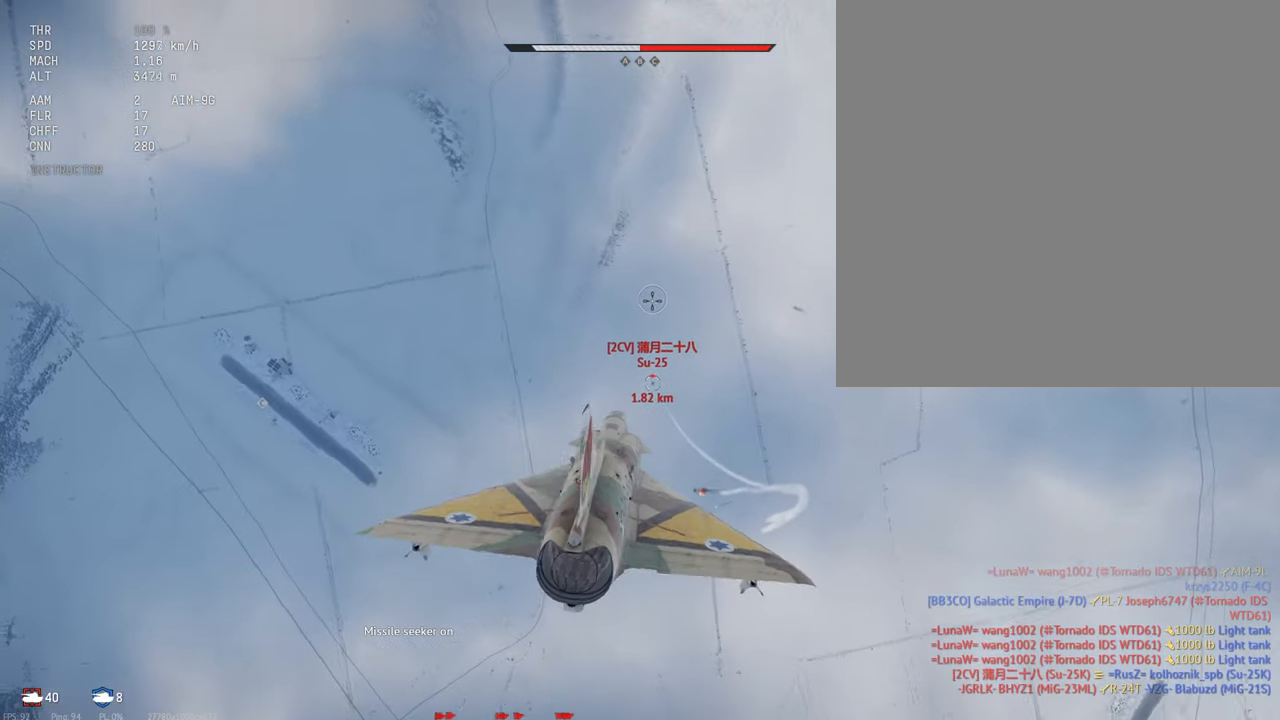
{"keys": ["a", "shift_l"], "mouse": [], "events": [[467, "a", "down"]]}
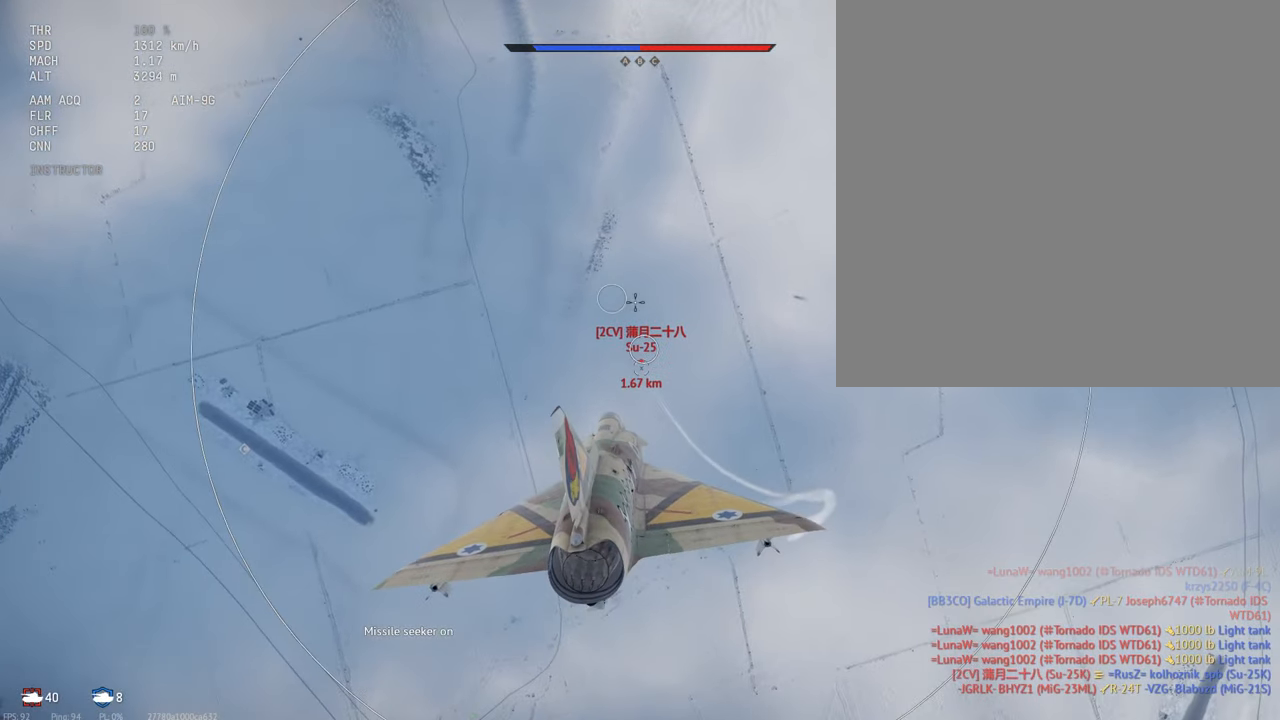
{"keys": ["shift_l"], "mouse": [], "events": [[33, "a", "up"]]}
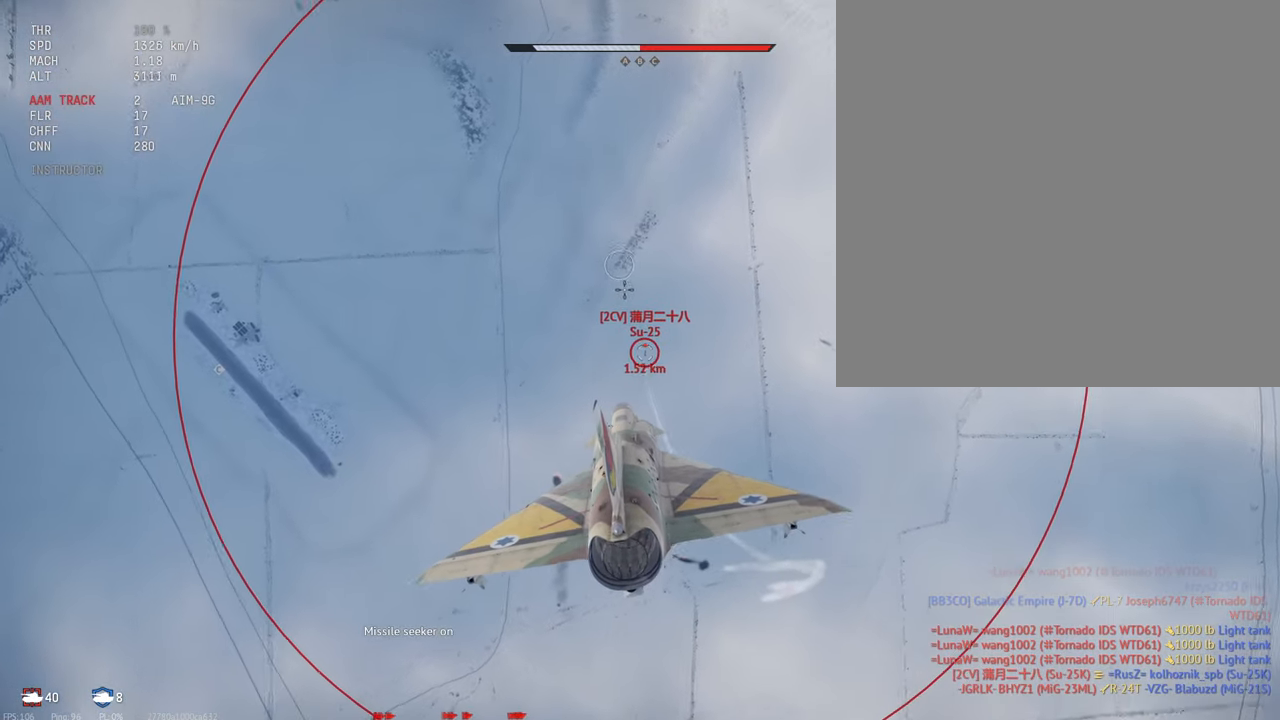
{"keys": ["c", "s", "shift_l"], "mouse": [], "events": [[167, "c", "down"], [200, "s", "down"]]}
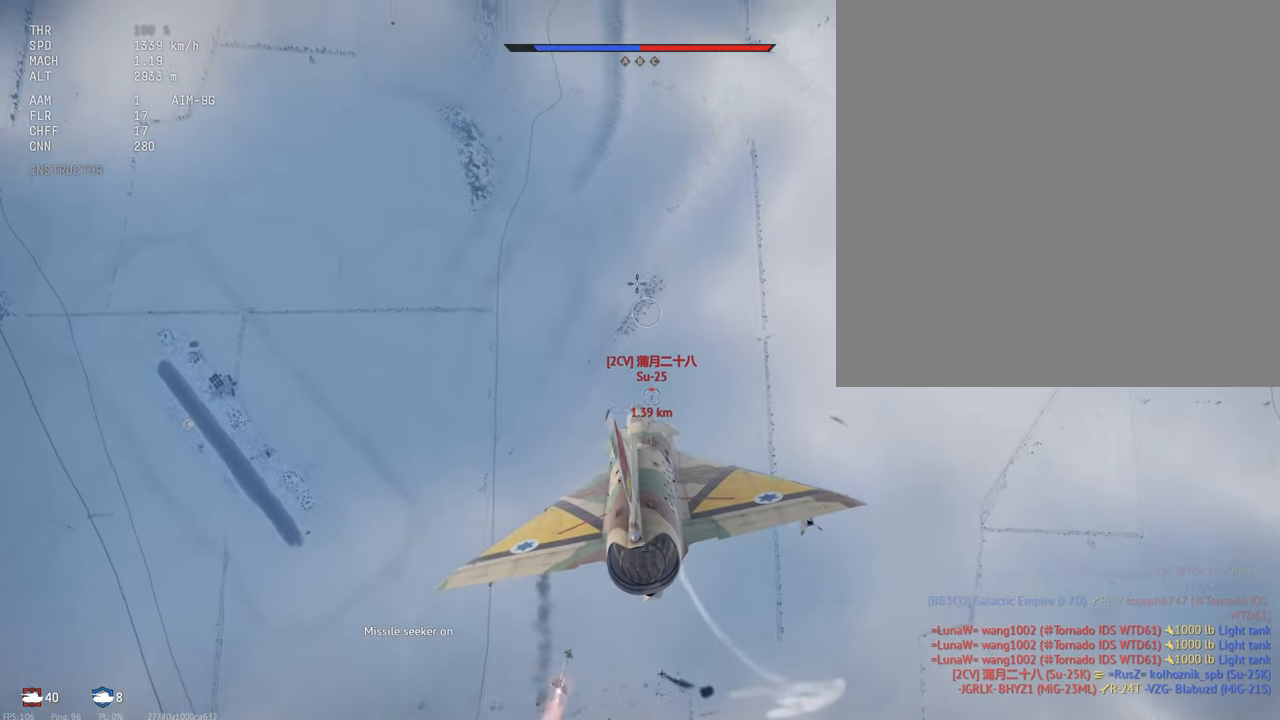
{"keys": ["c", "s", "shift_l"], "mouse": [], "events": []}
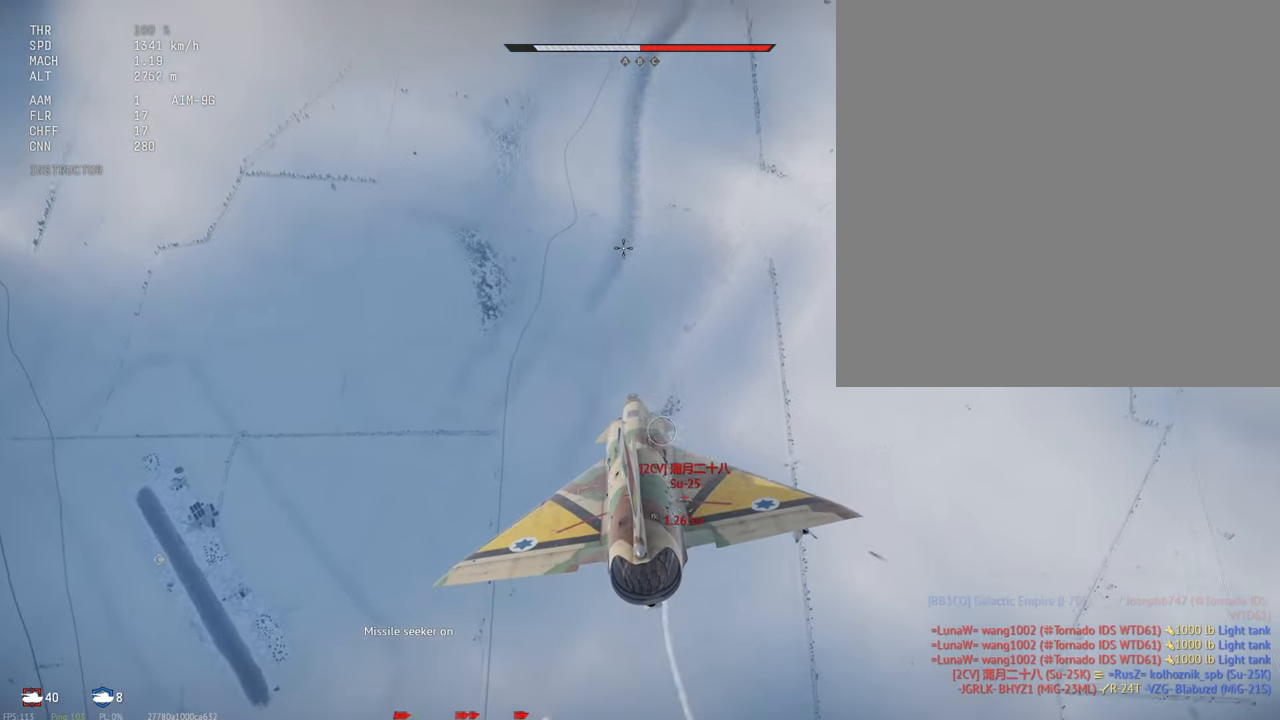
{"keys": ["c", "s", "shift_l"], "mouse": [], "events": []}
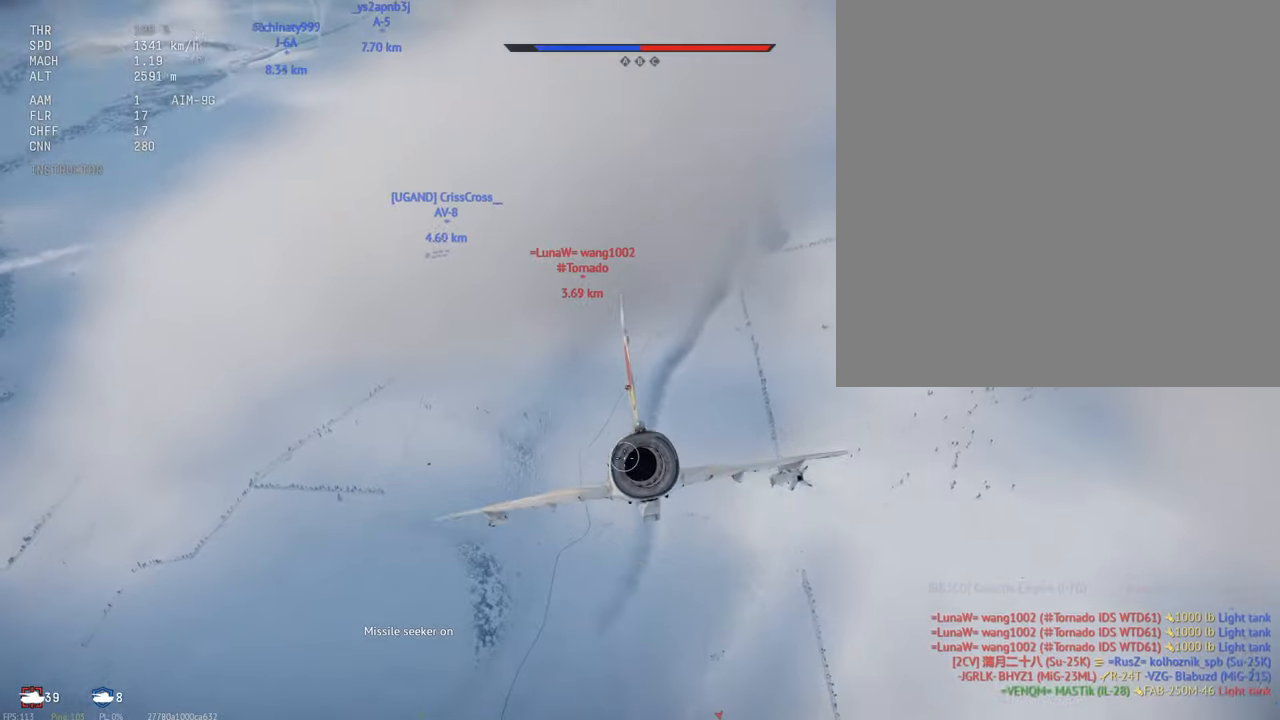
{"keys": ["c", "s", "shift_l"], "mouse": [], "events": []}
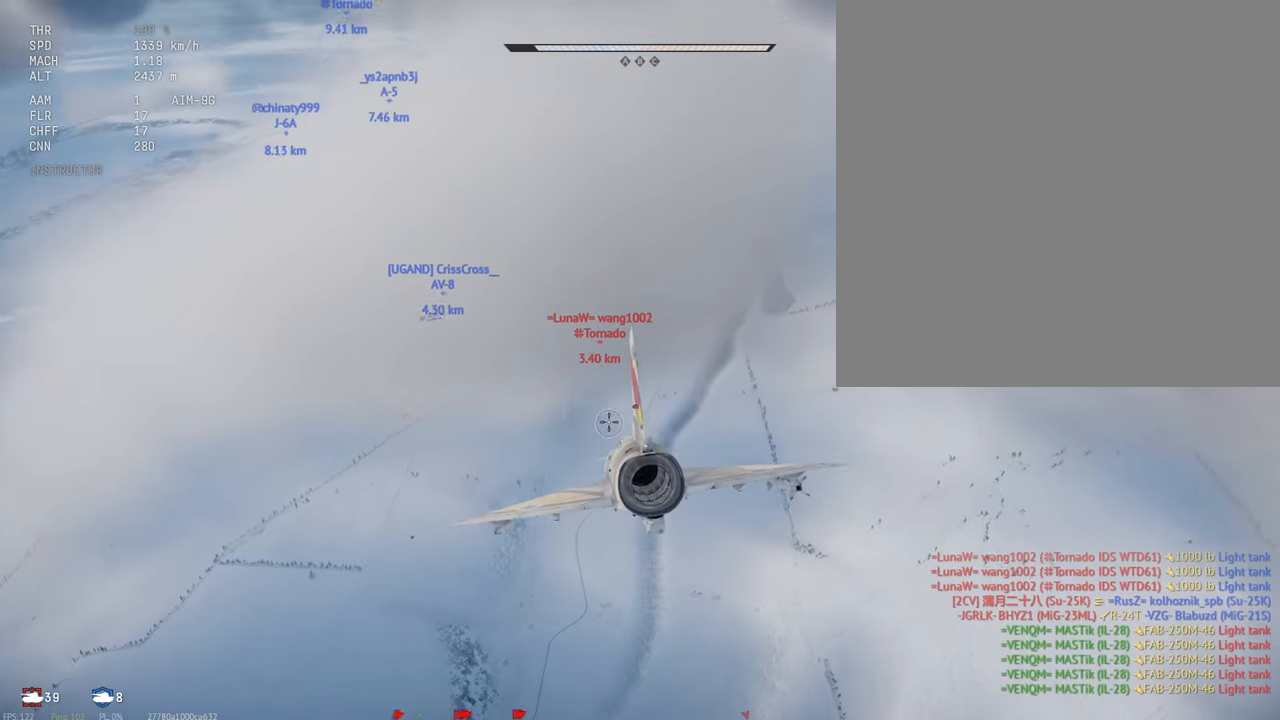
{"keys": ["d", "shift_l"], "mouse": [], "events": [[200, "s", "up"], [216, "c", "up"], [333, "d", "down"]]}
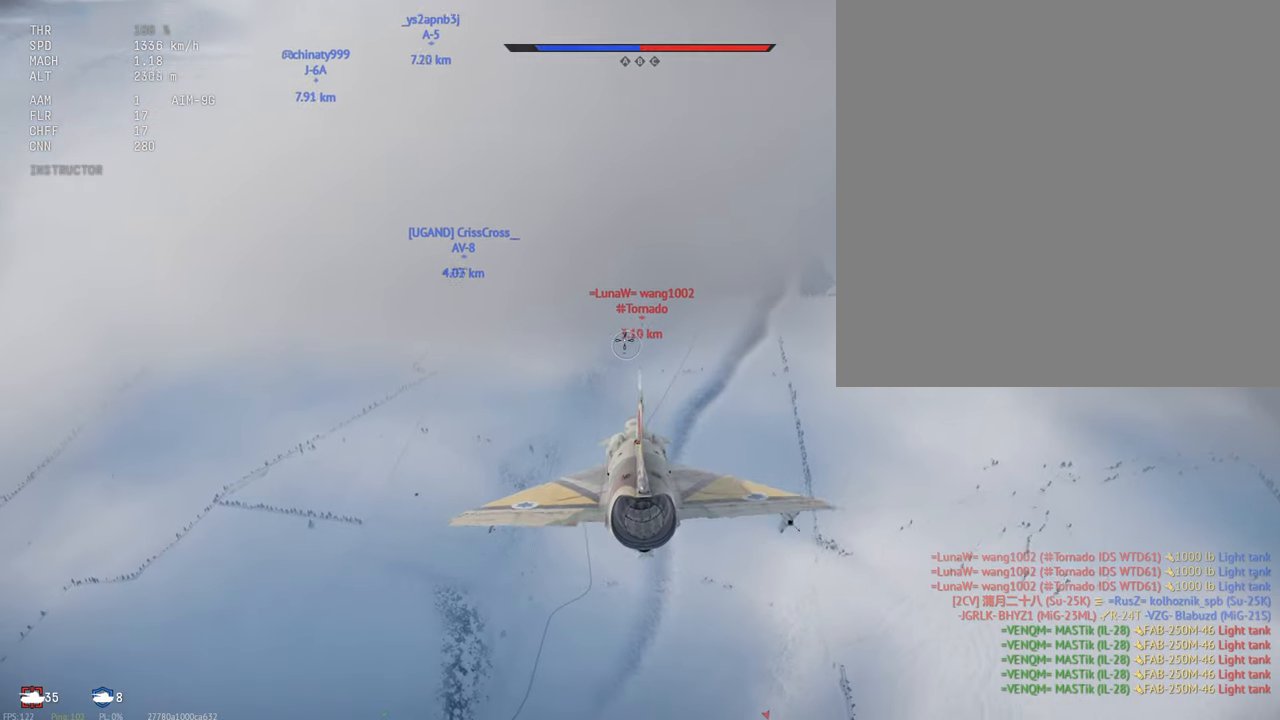
{"keys": ["shift_l"], "mouse": [], "events": [[66, "d", "up"]]}
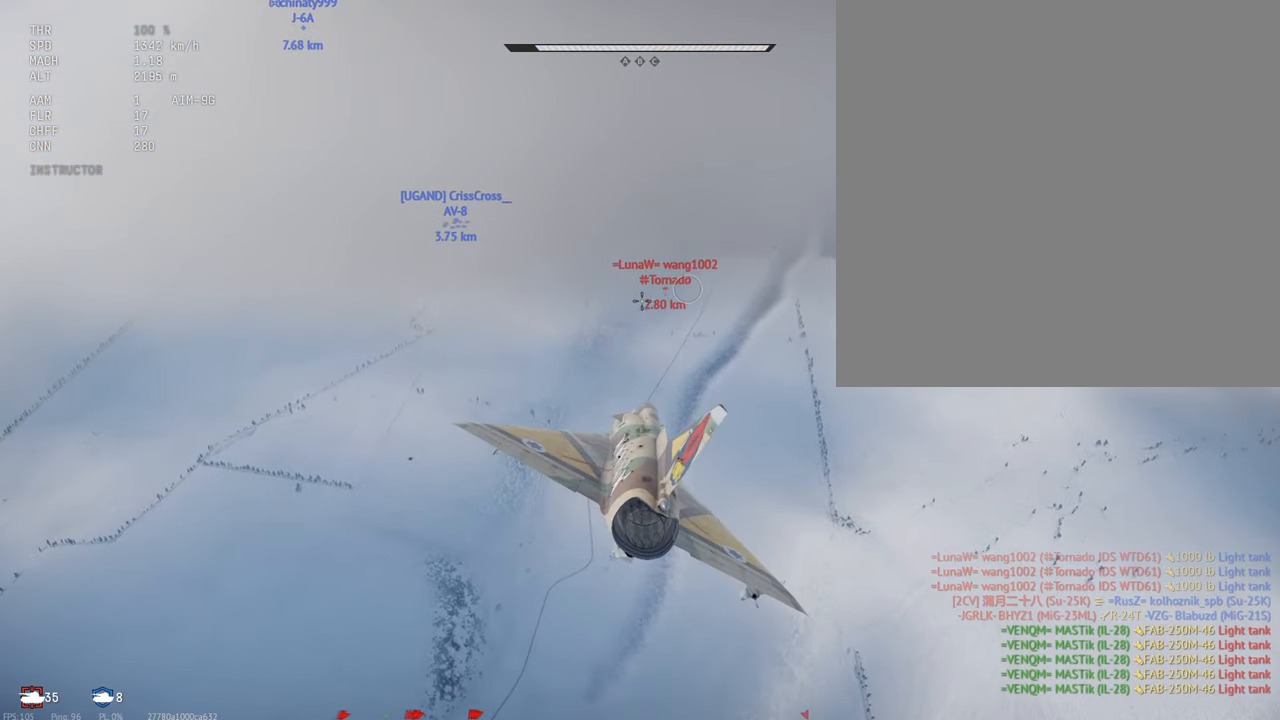
{"keys": ["shift_l"], "mouse": [], "events": []}
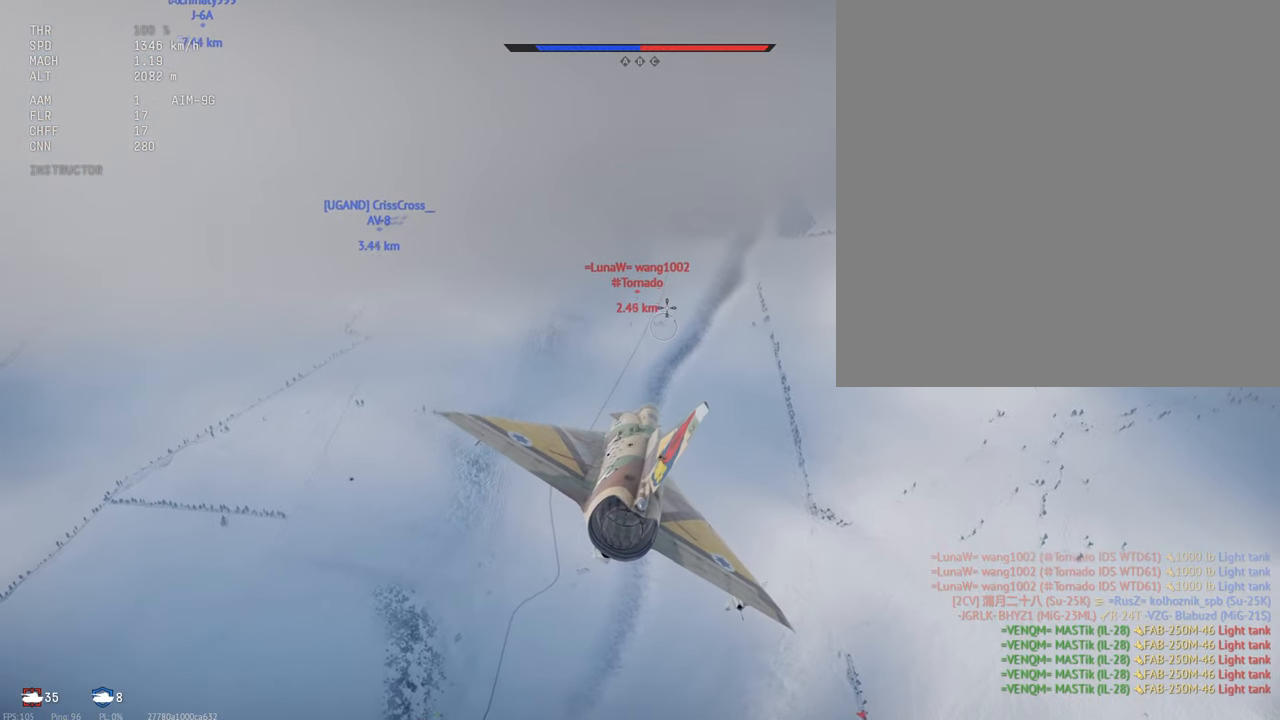
{"keys": ["shift_l"], "mouse": [], "events": []}
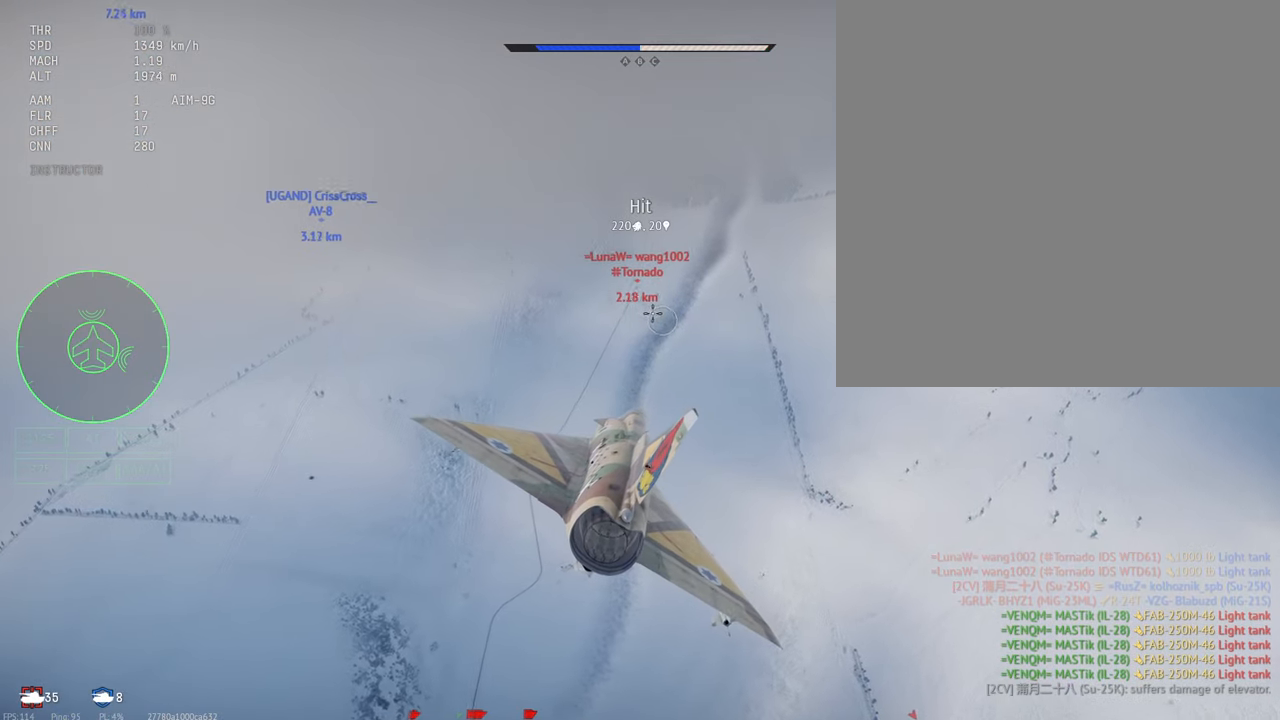
{"keys": ["shift_l"], "mouse": [], "events": []}
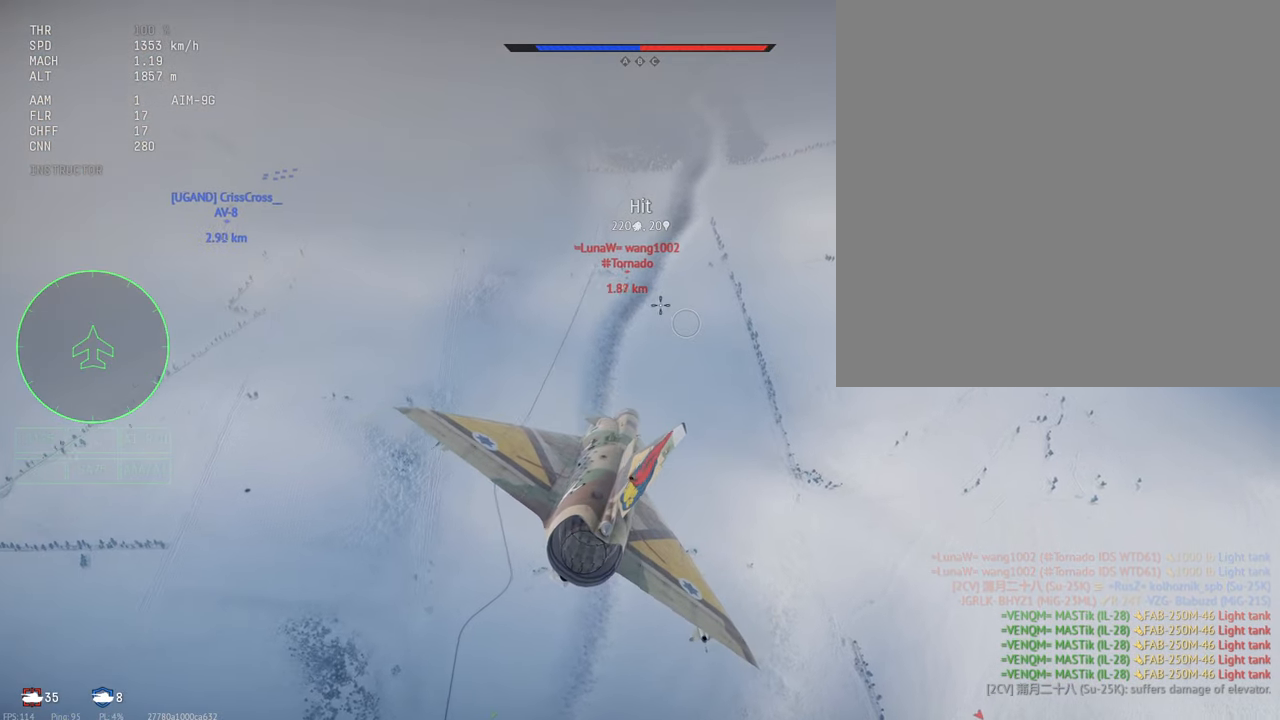
{"keys": ["shift_l"], "mouse": [], "events": []}
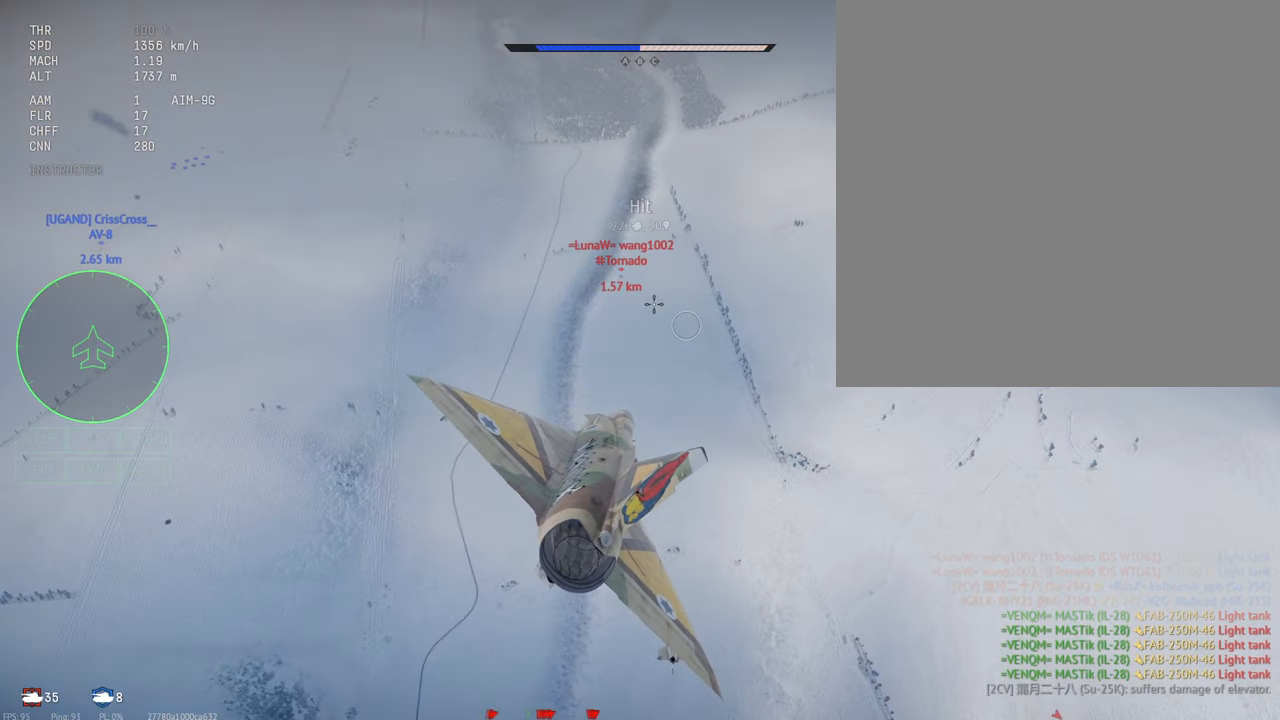
{"keys": ["shift_l"], "mouse": ["left"], "events": [[416, "mouse_left", "down"]]}
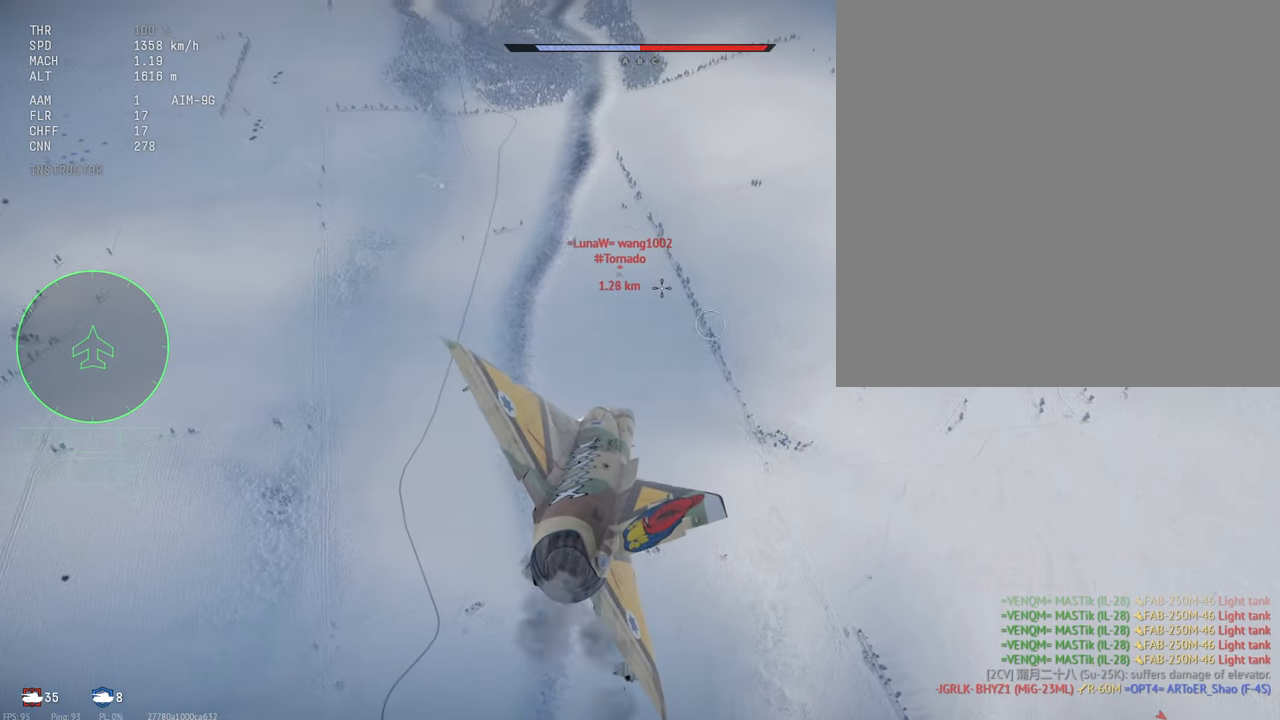
{"keys": ["shift_l"], "mouse": [], "events": [[266, "mouse_left", "up"]]}
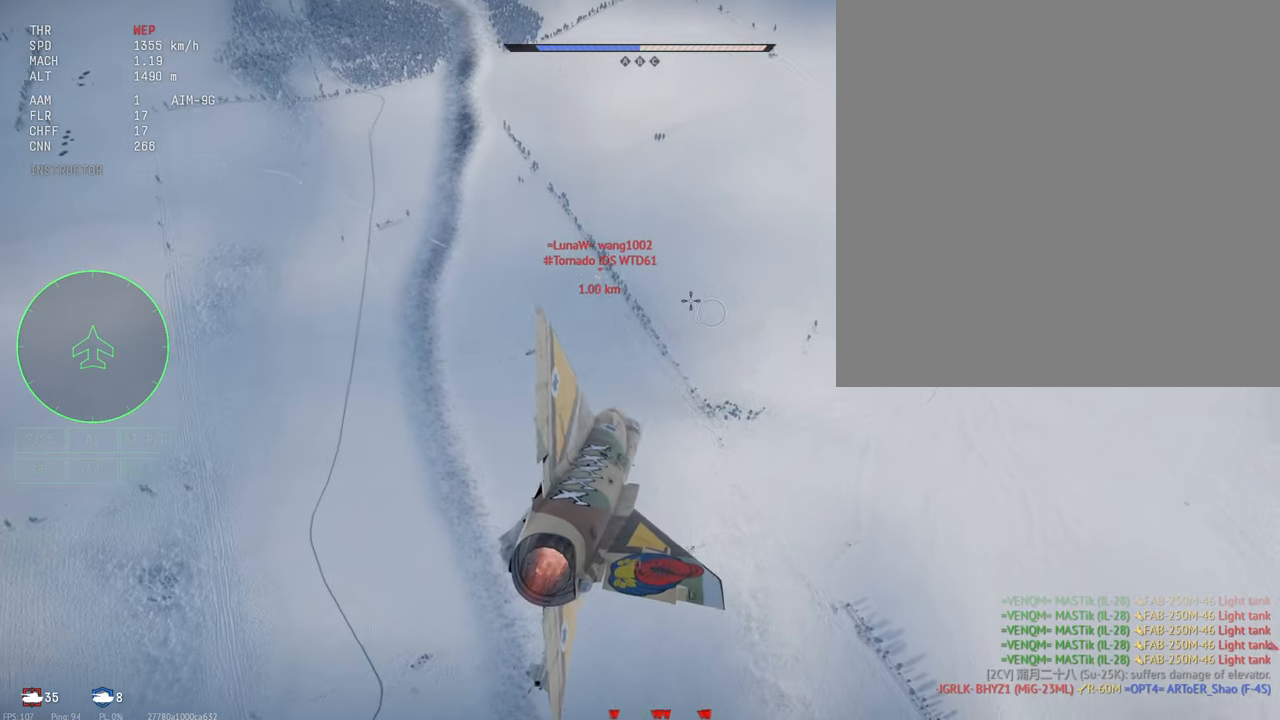
{"keys": ["shift_l"], "mouse": ["left"], "events": [[50, "mouse_left", "down"], [66, "d", "down"], [150, "d", "up"]]}
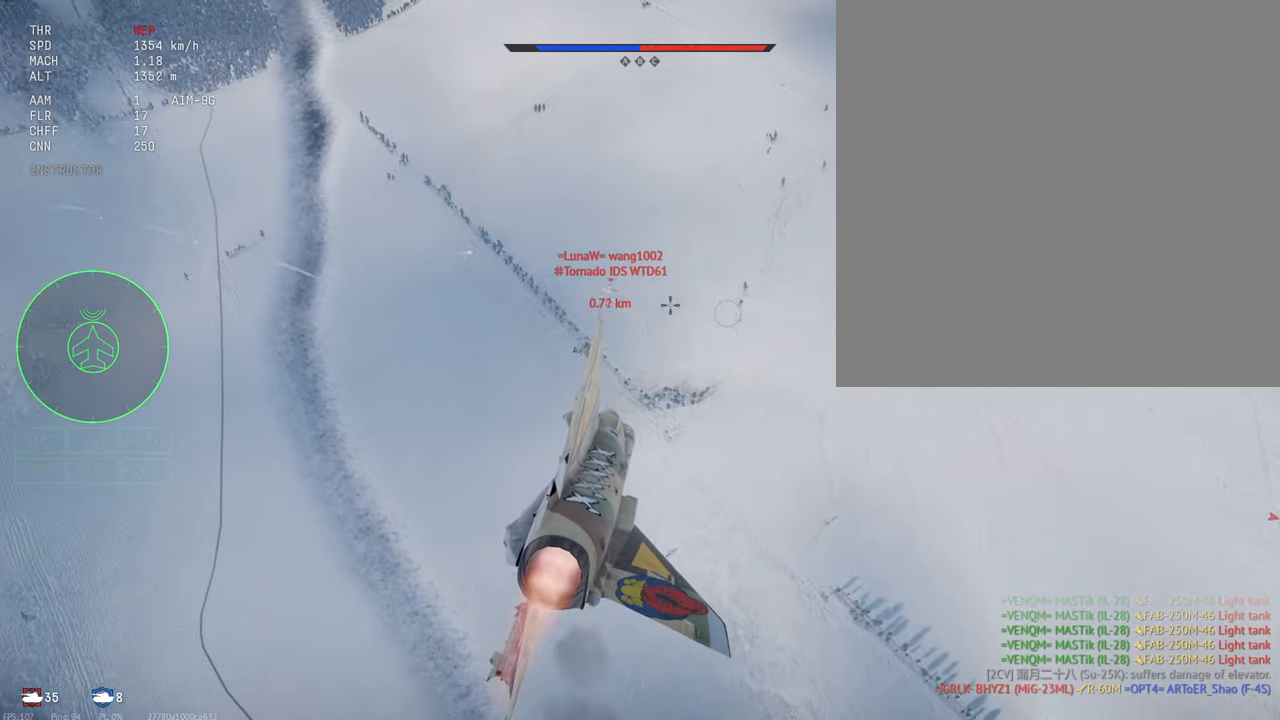
{"keys": ["a", "shift_l"], "mouse": [], "events": [[84, "mouse_left", "up"], [100, "a", "down"], [217, "a", "up"], [234, "mouse_left", "down"], [484, "mouse_left", "up"], [500, "a", "down"]]}
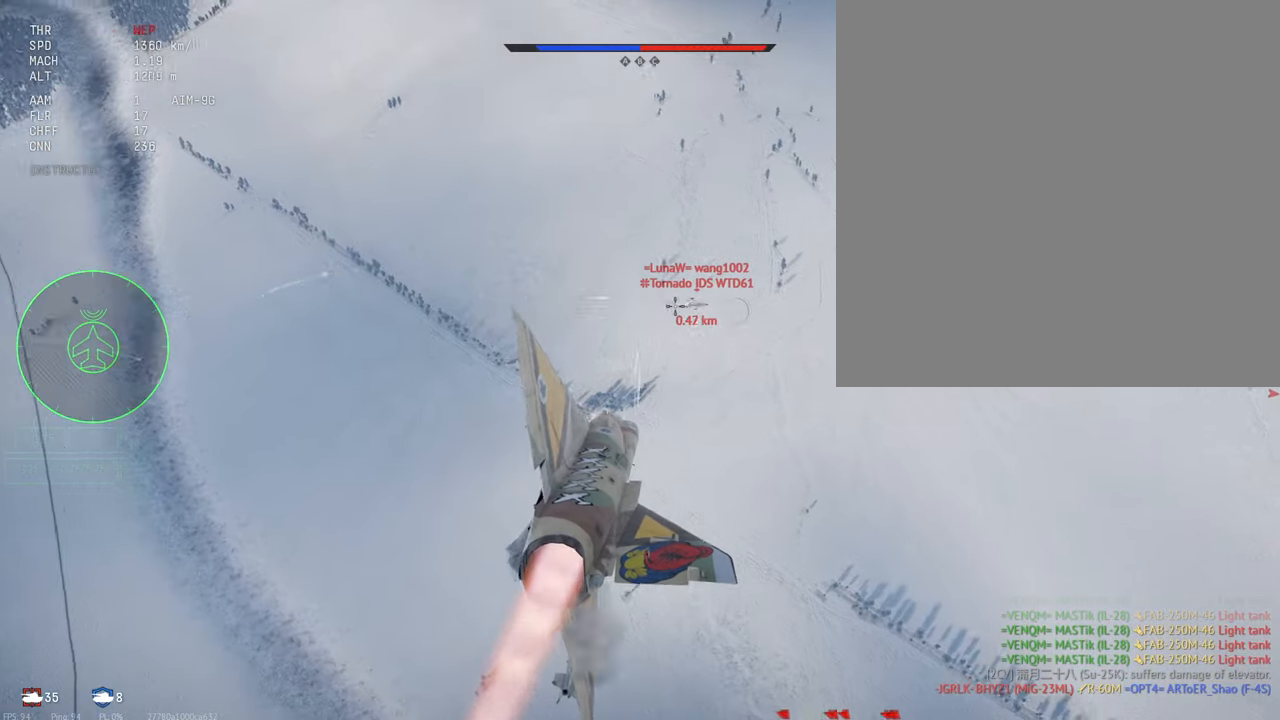
{"keys": ["c", "shift_l"], "mouse": [], "events": [[417, "c", "down"], [434, "a", "up"]]}
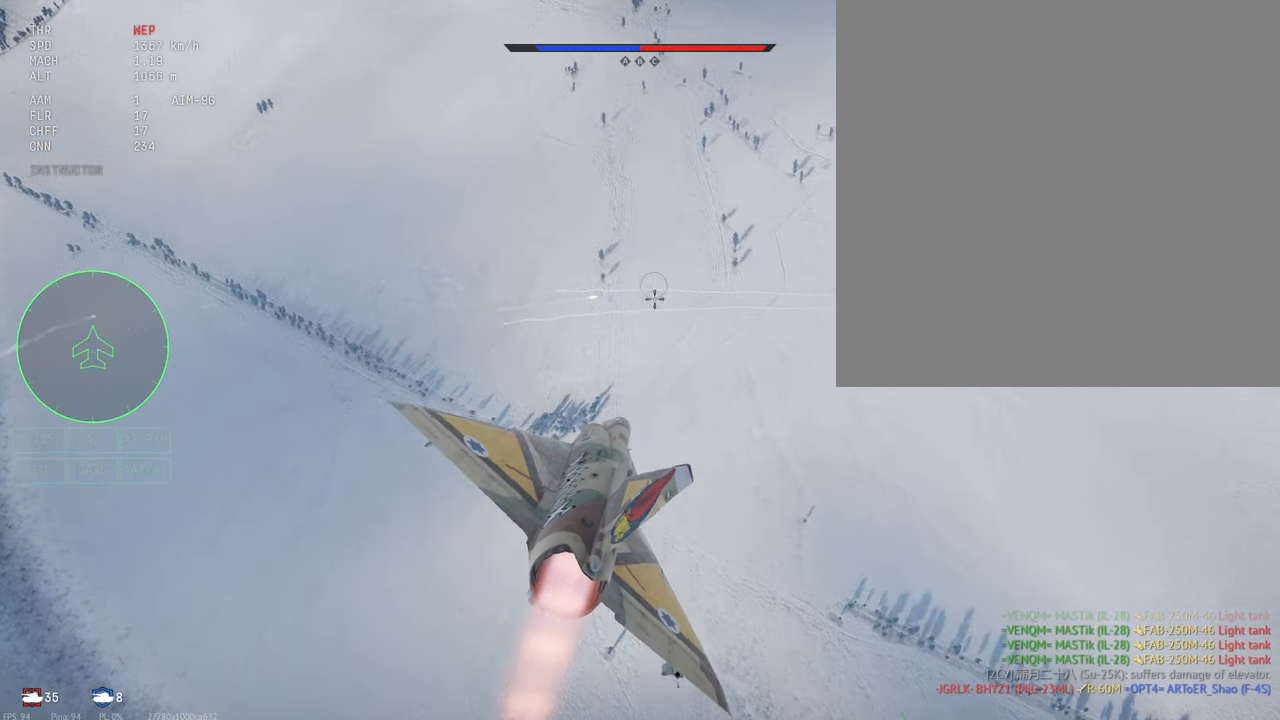
{"keys": ["c", "s", "shift_l"], "mouse": [], "events": [[17, "s", "down"]]}